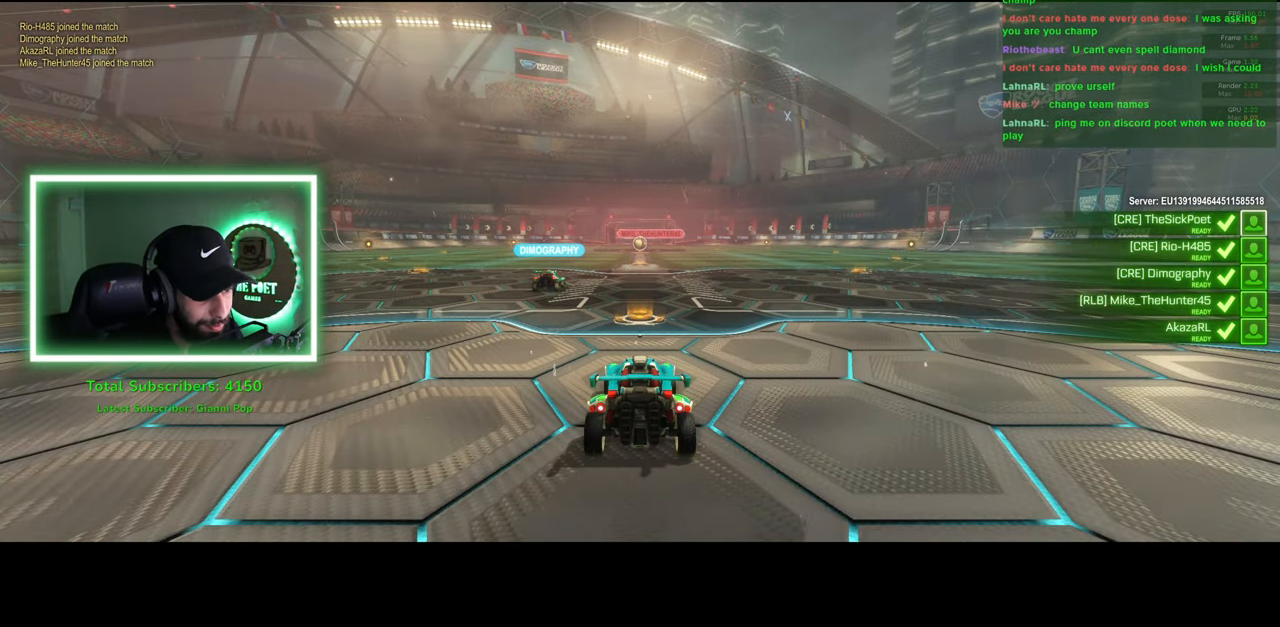
Gameplay with keyboard and mouse; each line is a JSON object with the keys and mouse buttons held at the frame after it. "events" lists presses ("down") and releases ("up") of "a", "ctrl", "d", "e", "q", "s", "shift", "space", "w", "mouse_left", "mouse_wheel", "mouse_right", "mouse_mb4" and "mouse_mb5" between this image and that frame as [ms after this image, input, new state], when the widget could be followed in between. "mouse_left", "mouse_wheel", "mouse_right", "mouse_mb4", "mouse_mb5" = the "left", "wheel", "right", "mb4", "mb5" buttons of the "mouse" list. No other keys are recorded. "wheel" means that the mouse wheel is clicked or scrolled. Mouse movement is not recorded.
{"keys": ["w"], "mouse": [], "events": [[50, "mouse_wheel", "down"], [133, "mouse_wheel", "up"], [250, "mouse_wheel", "down"], [283, "mouse_wheel", "up"], [400, "mouse_wheel", "down"], [433, "mouse_wheel", "up"]]}
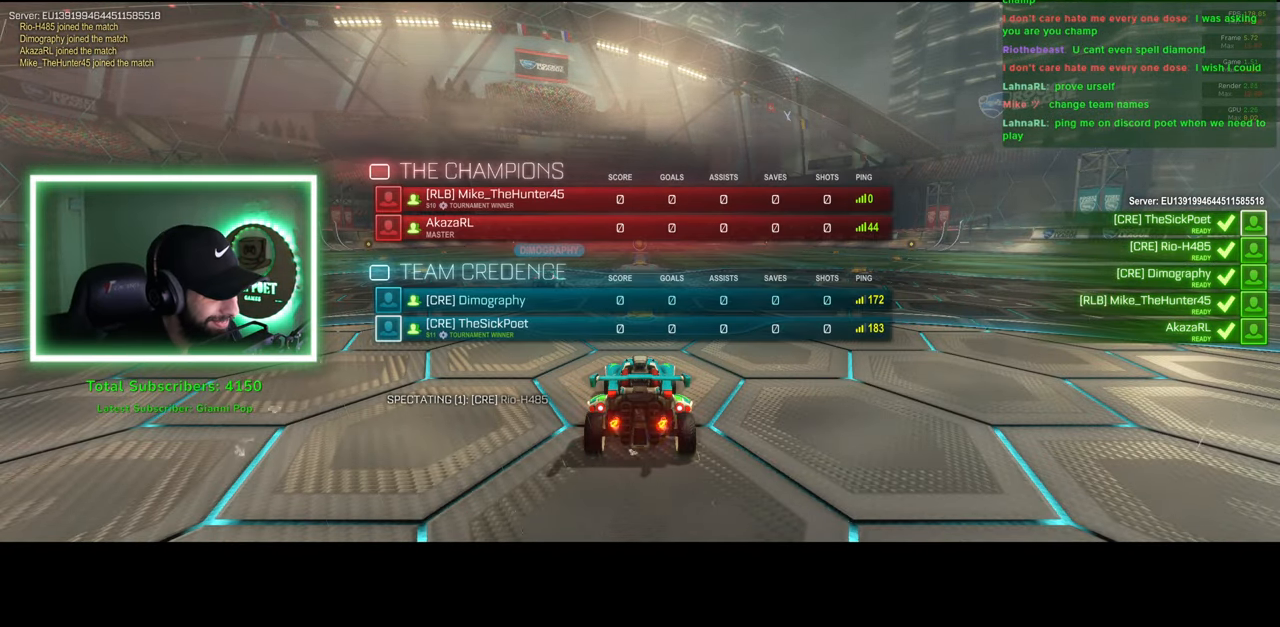
{"keys": ["w"], "mouse": [], "events": [[50, "mouse_wheel", "down"], [100, "mouse_wheel", "up"]]}
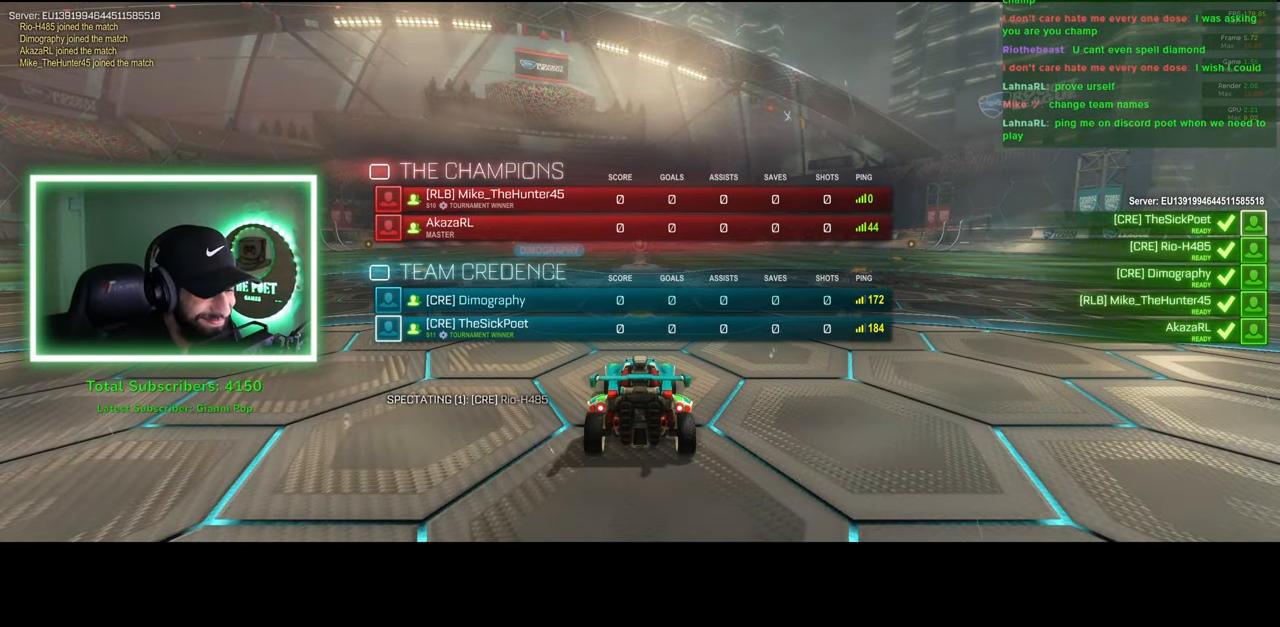
{"keys": ["w"], "mouse": [], "events": []}
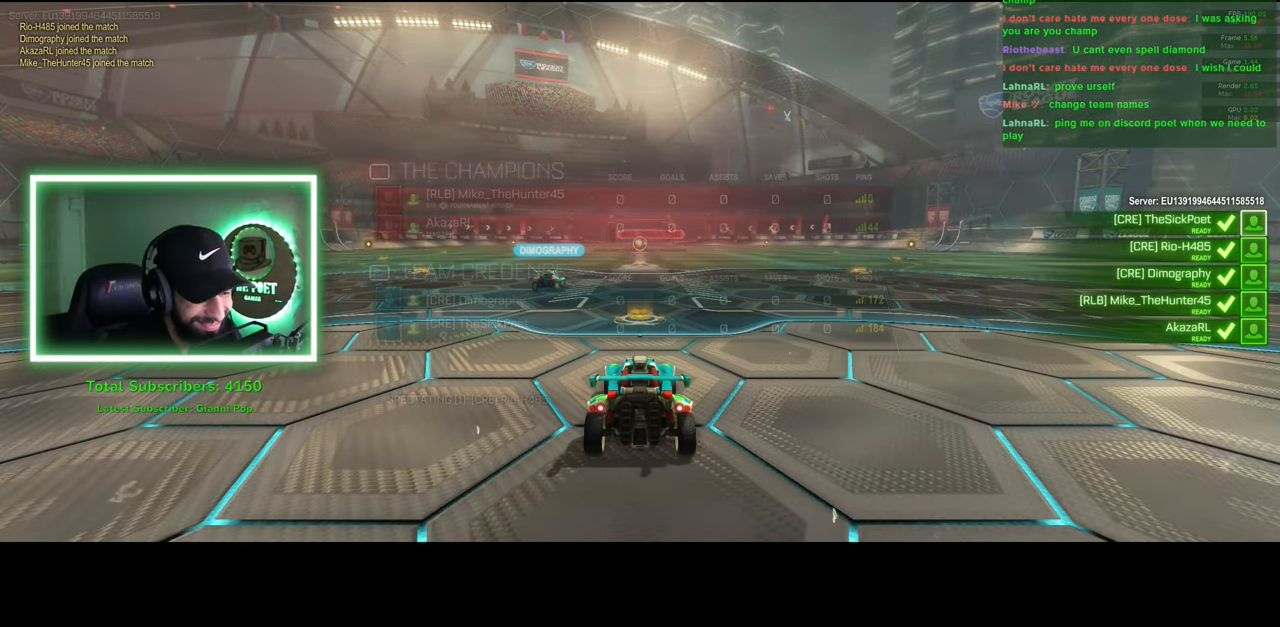
{"keys": ["w"], "mouse": [], "events": []}
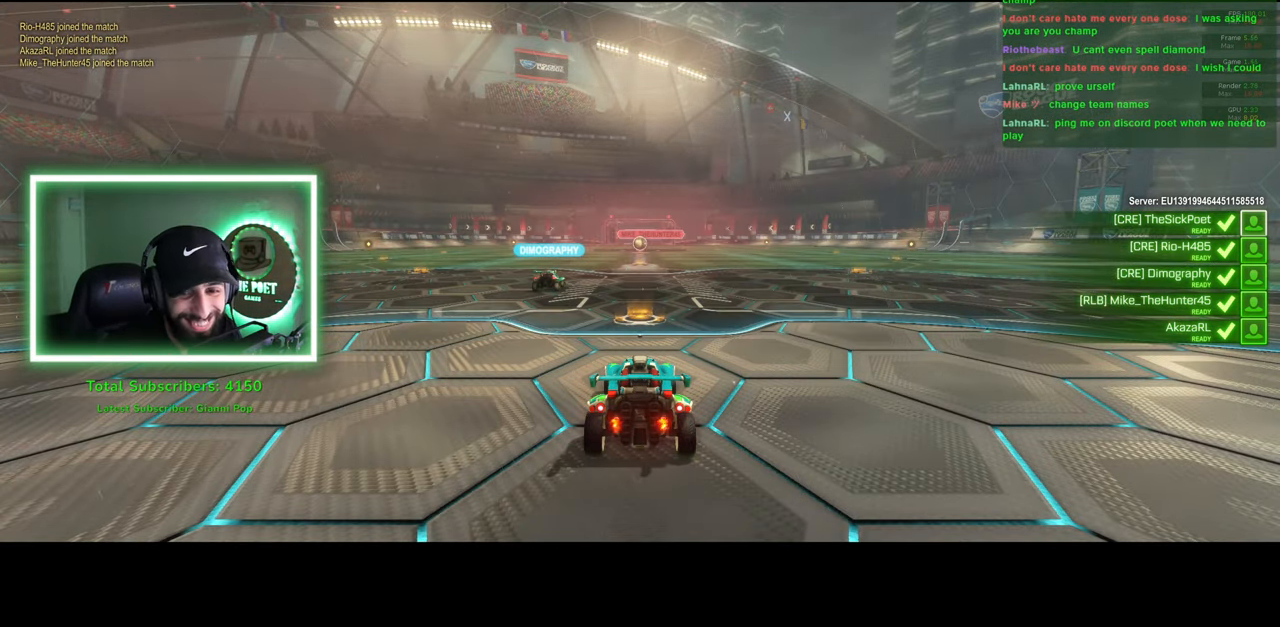
{"keys": ["w"], "mouse": [], "events": [[233, "mouse_wheel", "down"], [316, "mouse_wheel", "up"], [433, "mouse_wheel", "down"], [450, "mouse_wheel", "up"]]}
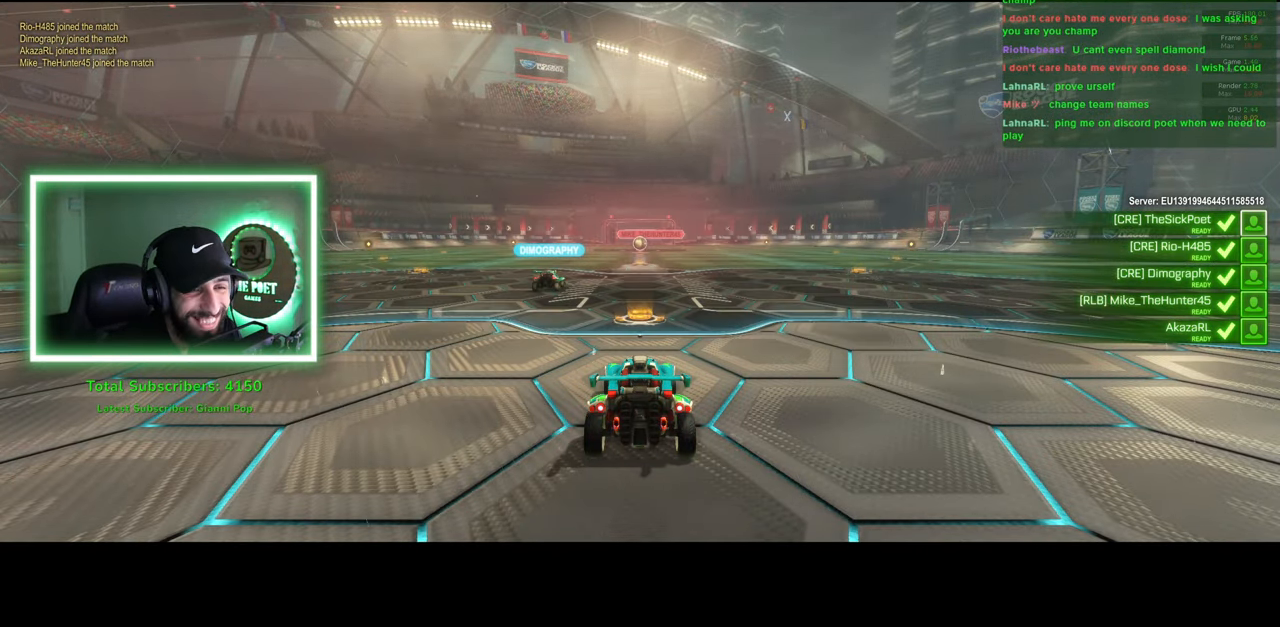
{"keys": [], "mouse": [], "events": [[250, "w", "up"]]}
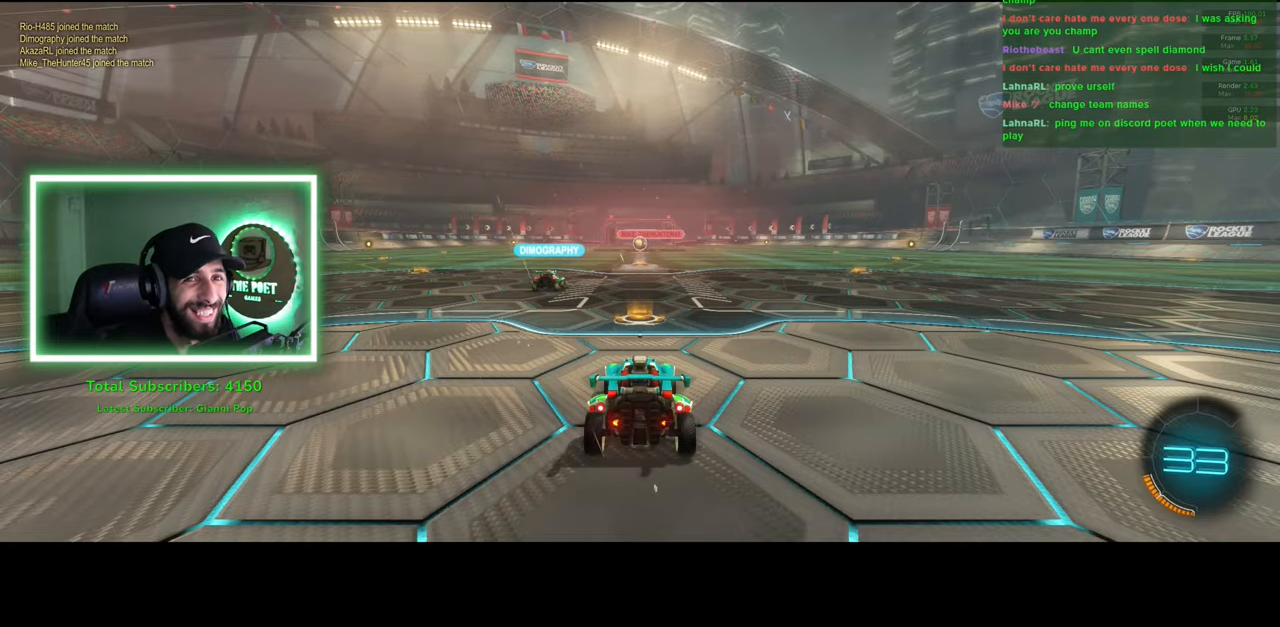
{"keys": [], "mouse": [], "events": []}
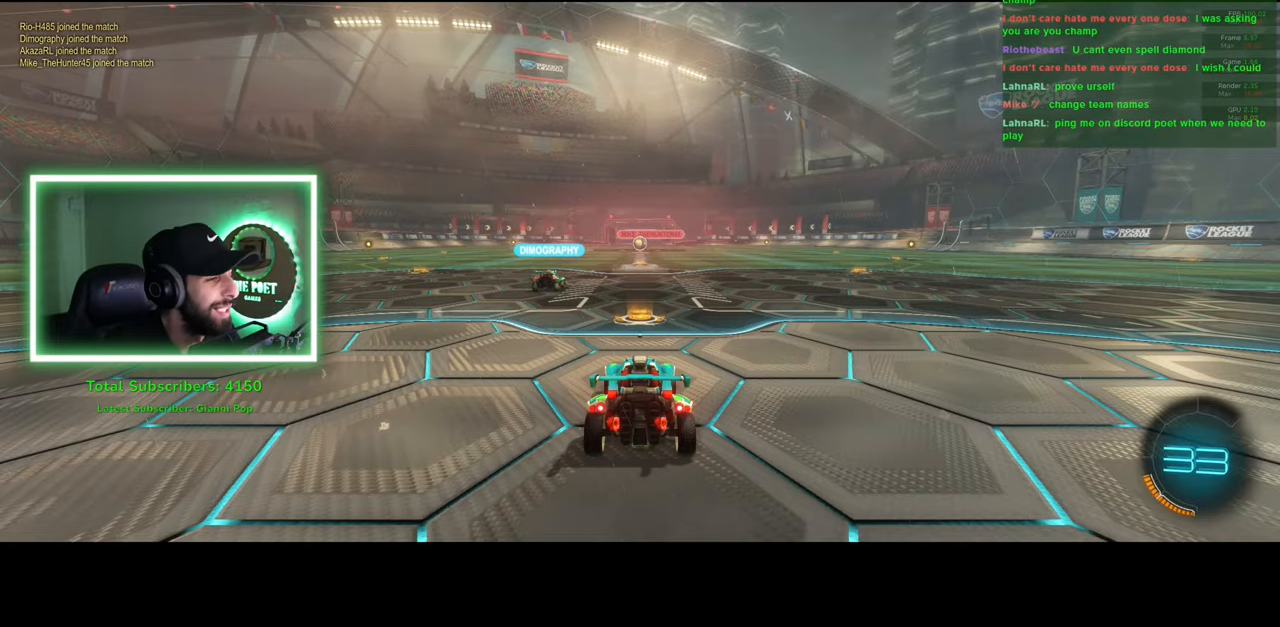
{"keys": ["w"], "mouse": [], "events": [[400, "w", "down"]]}
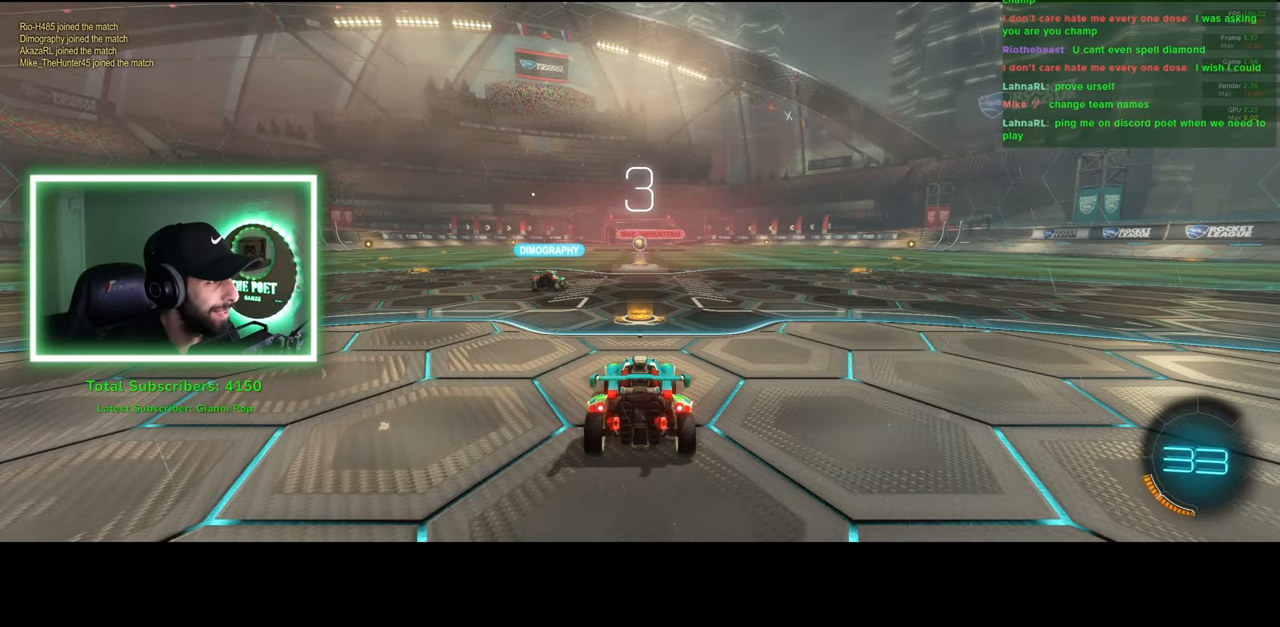
{"keys": ["w"], "mouse": [], "events": [[150, "mouse_wheel", "down"], [183, "mouse_wheel", "up"], [300, "mouse_wheel", "down"], [333, "mouse_wheel", "up"]]}
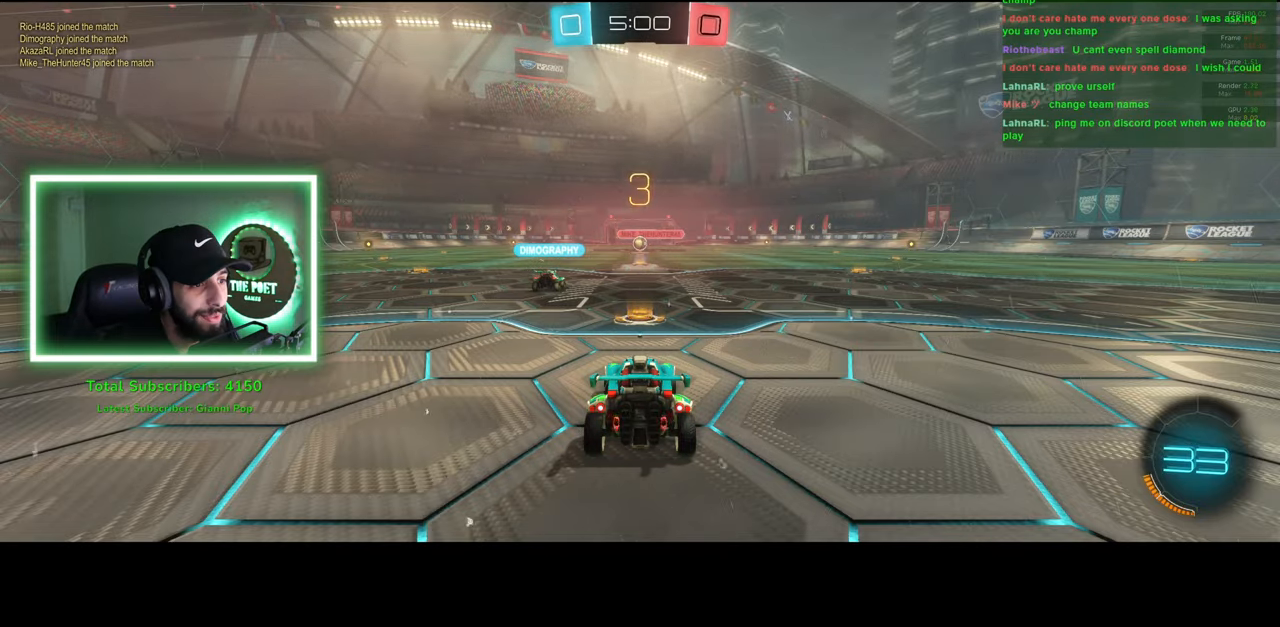
{"keys": ["w"], "mouse": [], "events": []}
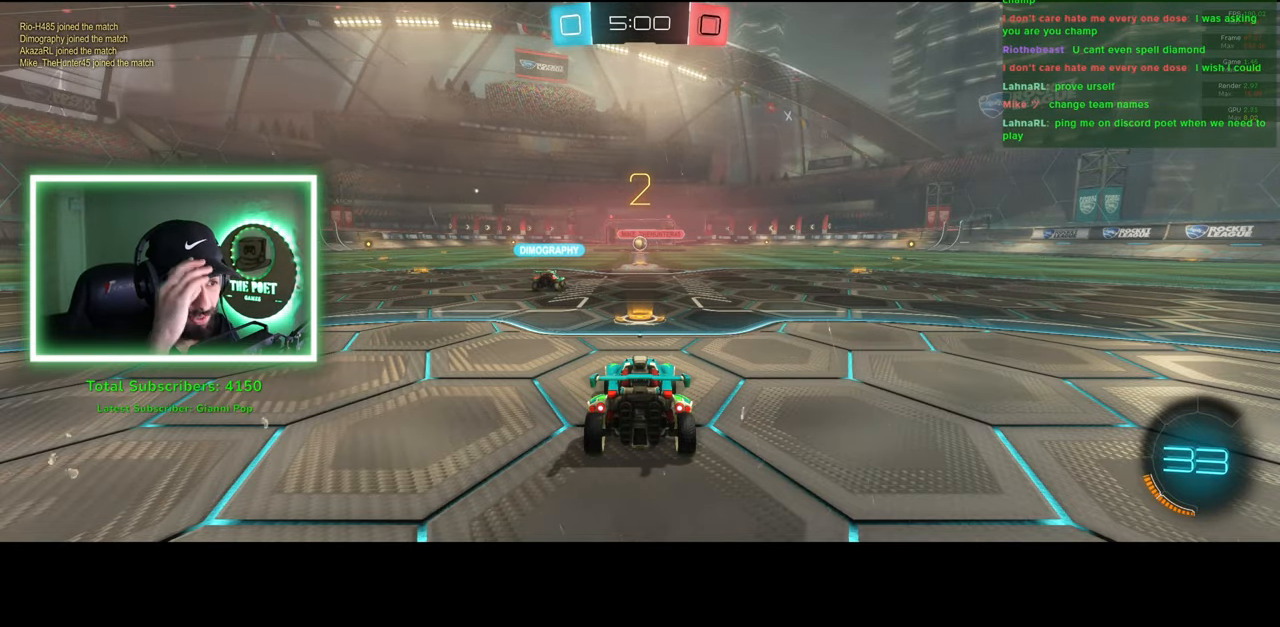
{"keys": ["w"], "mouse": [], "events": []}
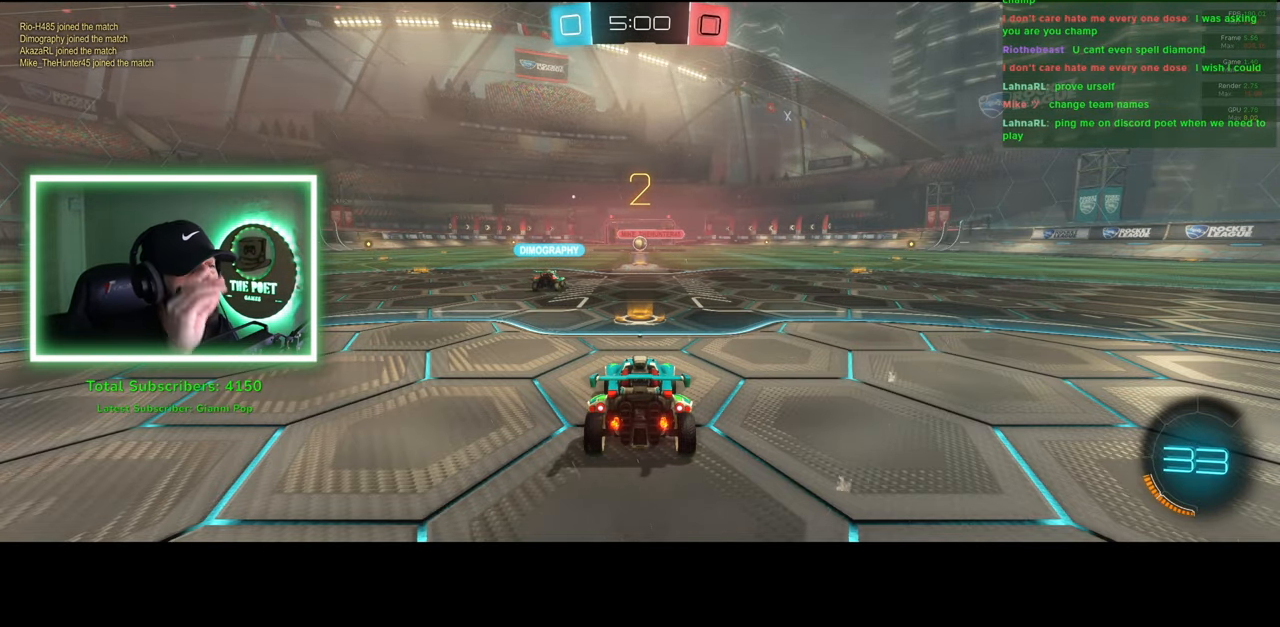
{"keys": ["w"], "mouse": [], "events": []}
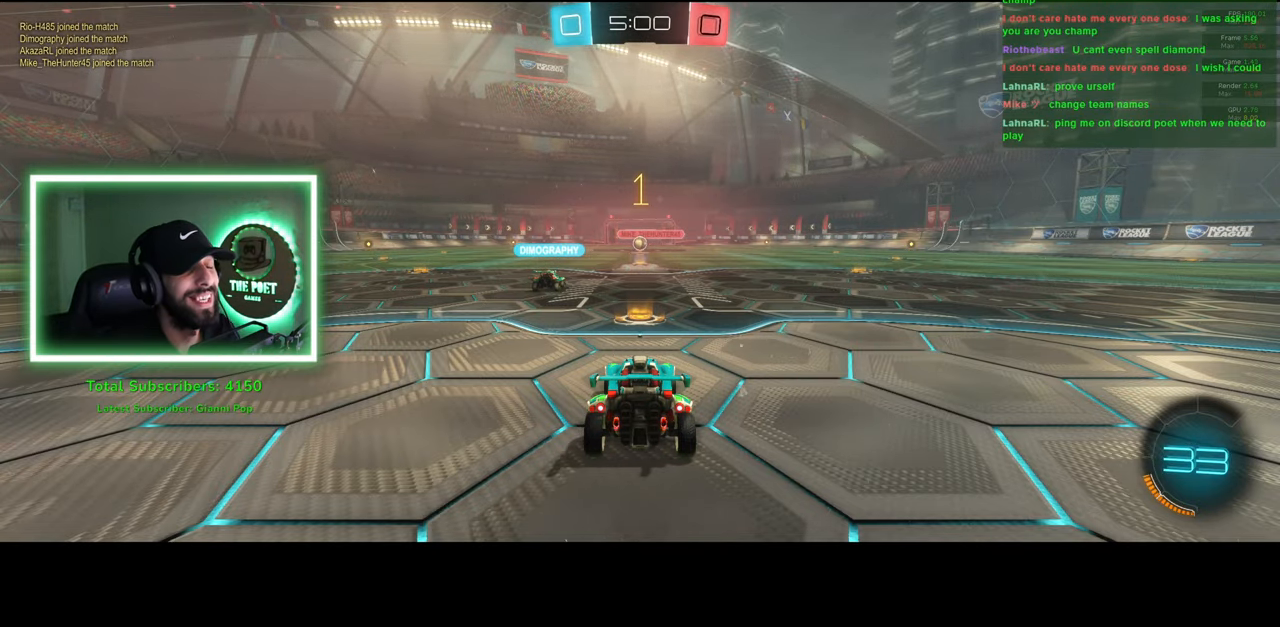
{"keys": ["w"], "mouse": ["left"], "events": [[50, "mouse_wheel", "down"], [116, "mouse_wheel", "up"], [250, "mouse_wheel", "down"], [333, "mouse_wheel", "up"], [500, "mouse_left", "down"]]}
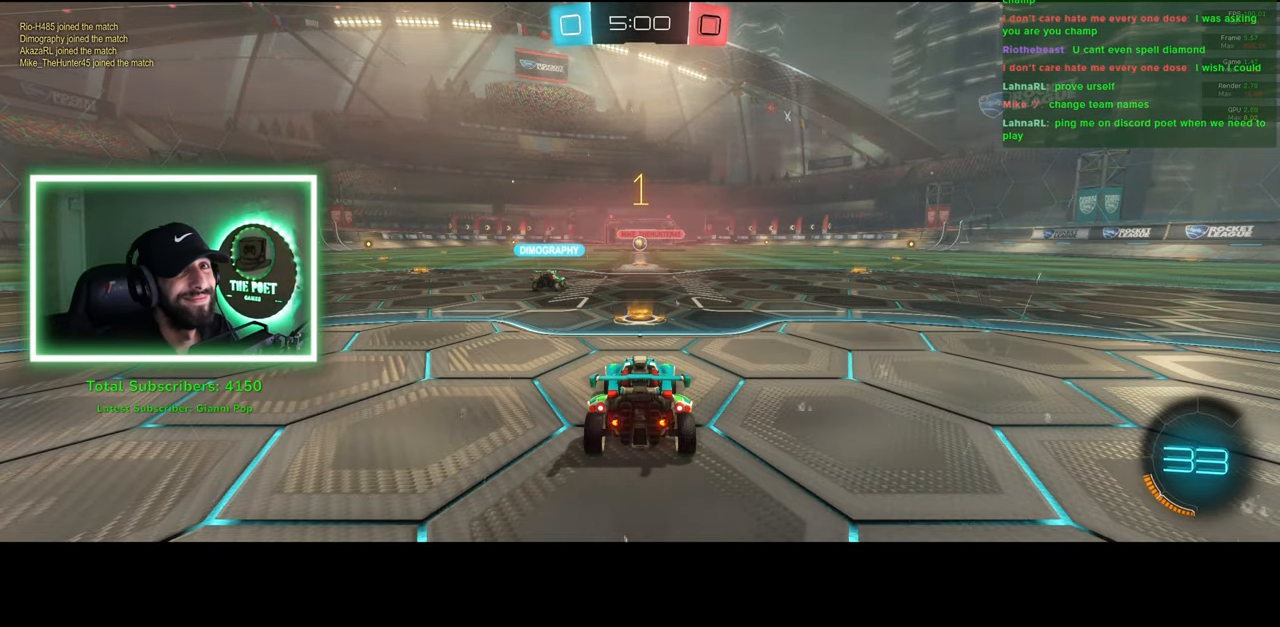
{"keys": ["w"], "mouse": [], "events": [[166, "mouse_left", "up"], [216, "mouse_right", "down"], [316, "mouse_right", "up"], [366, "mouse_right", "down"], [466, "mouse_right", "up"]]}
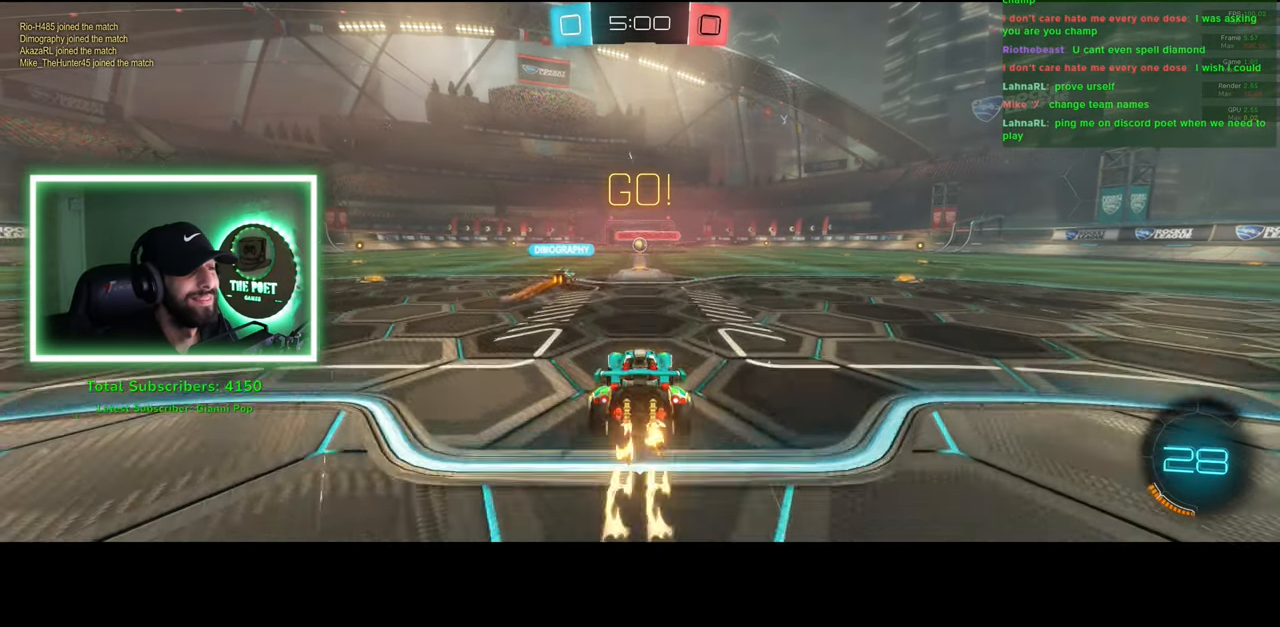
{"keys": ["w"], "mouse": [], "events": []}
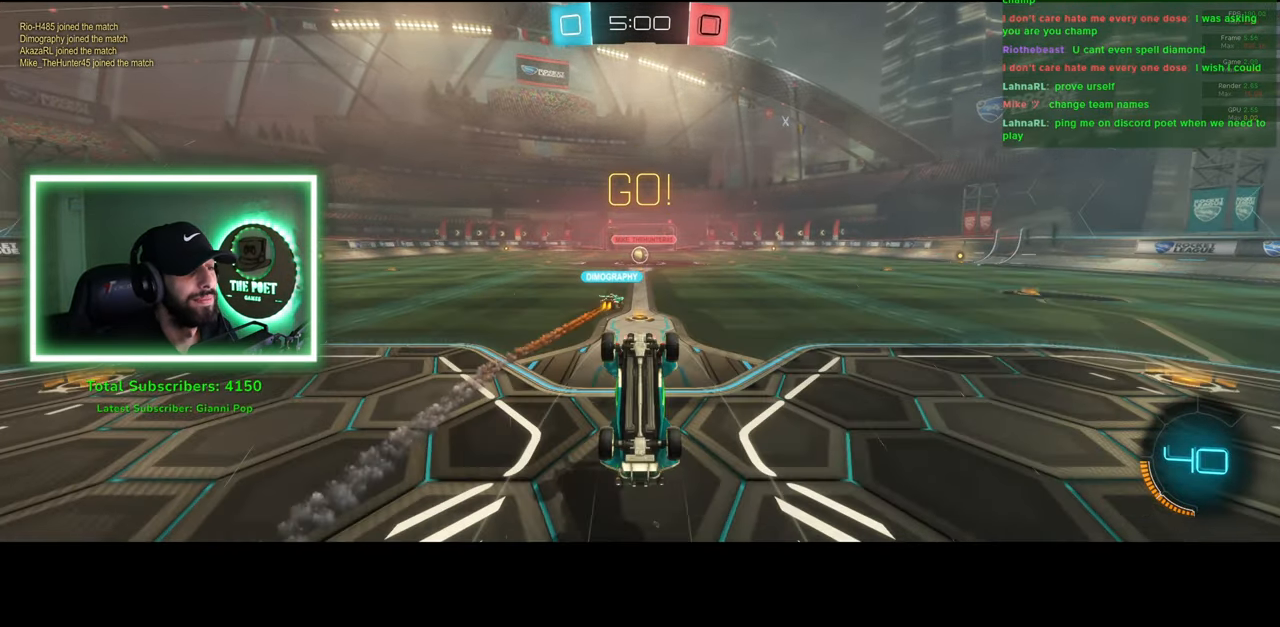
{"keys": ["w"], "mouse": [], "events": []}
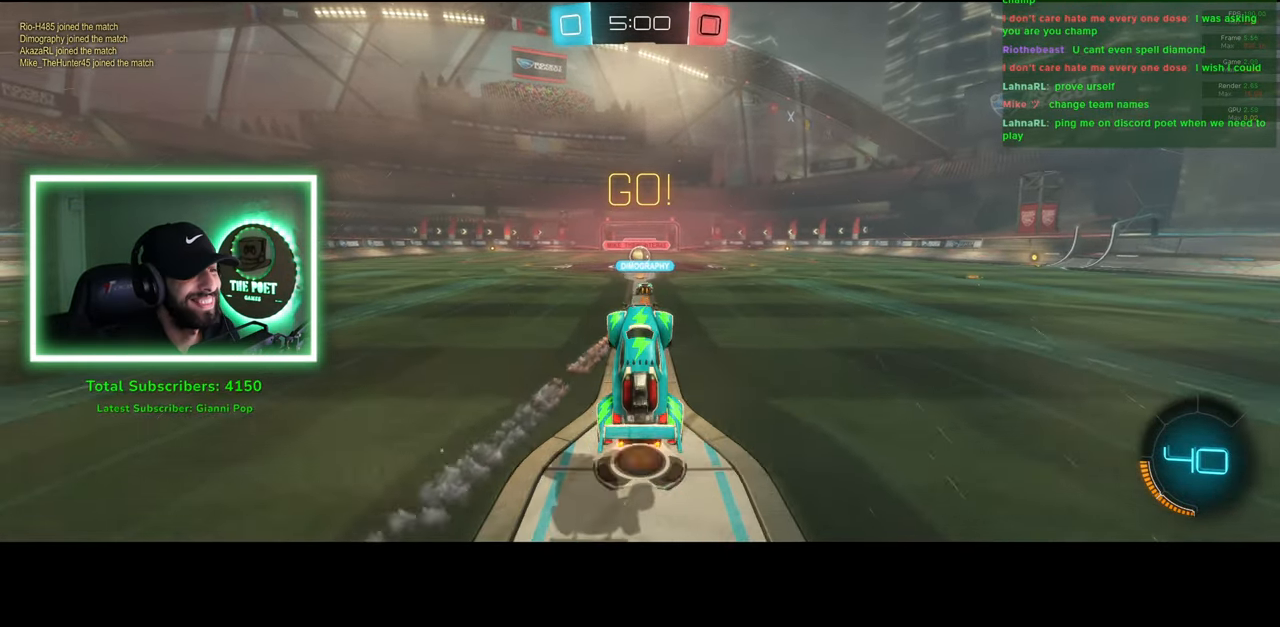
{"keys": ["w"], "mouse": [], "events": []}
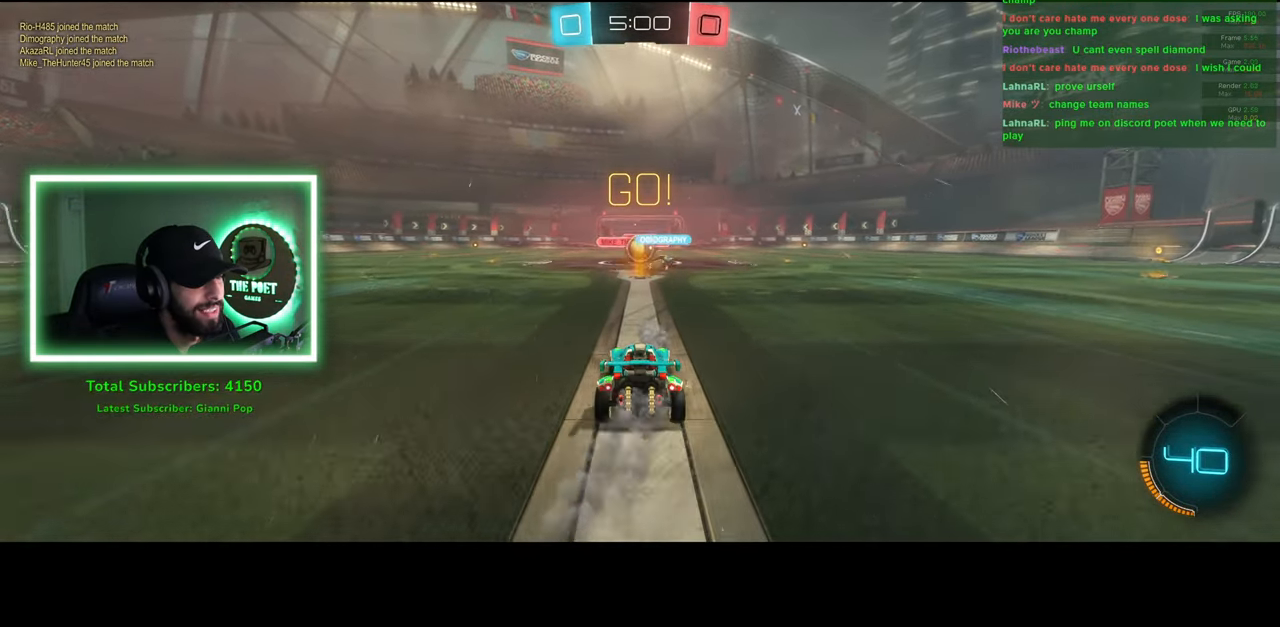
{"keys": ["a", "w"], "mouse": [], "events": [[116, "a", "down"], [200, "shift", "down"], [283, "shift", "up"]]}
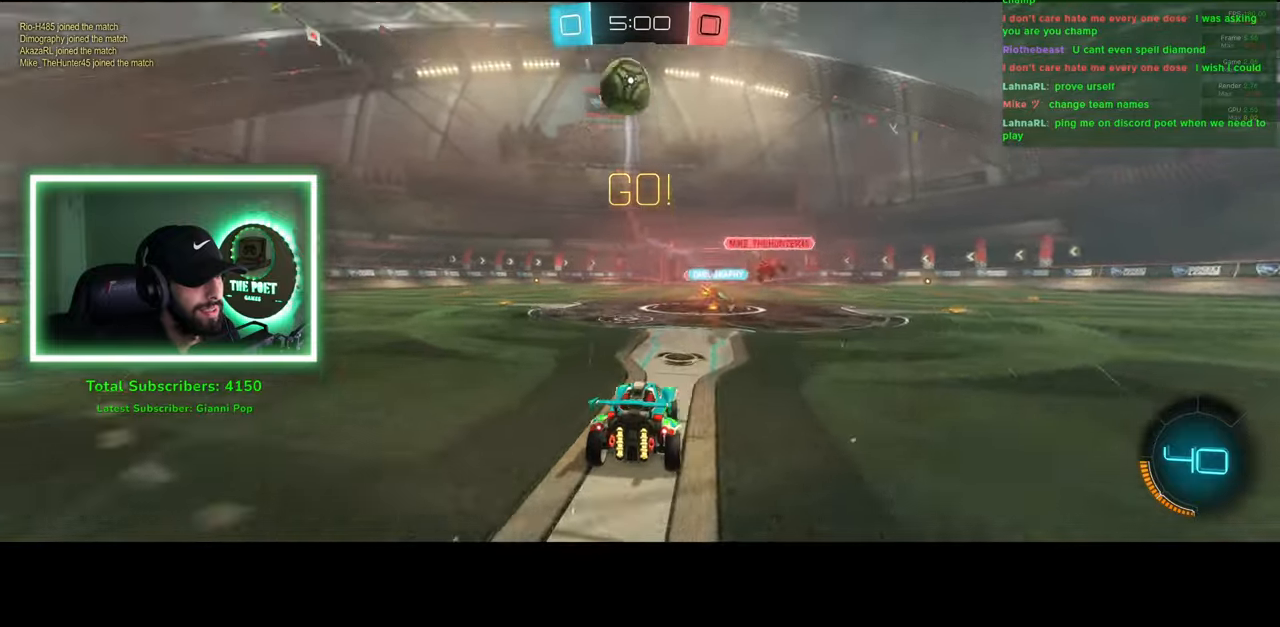
{"keys": ["a", "w"], "mouse": [], "events": []}
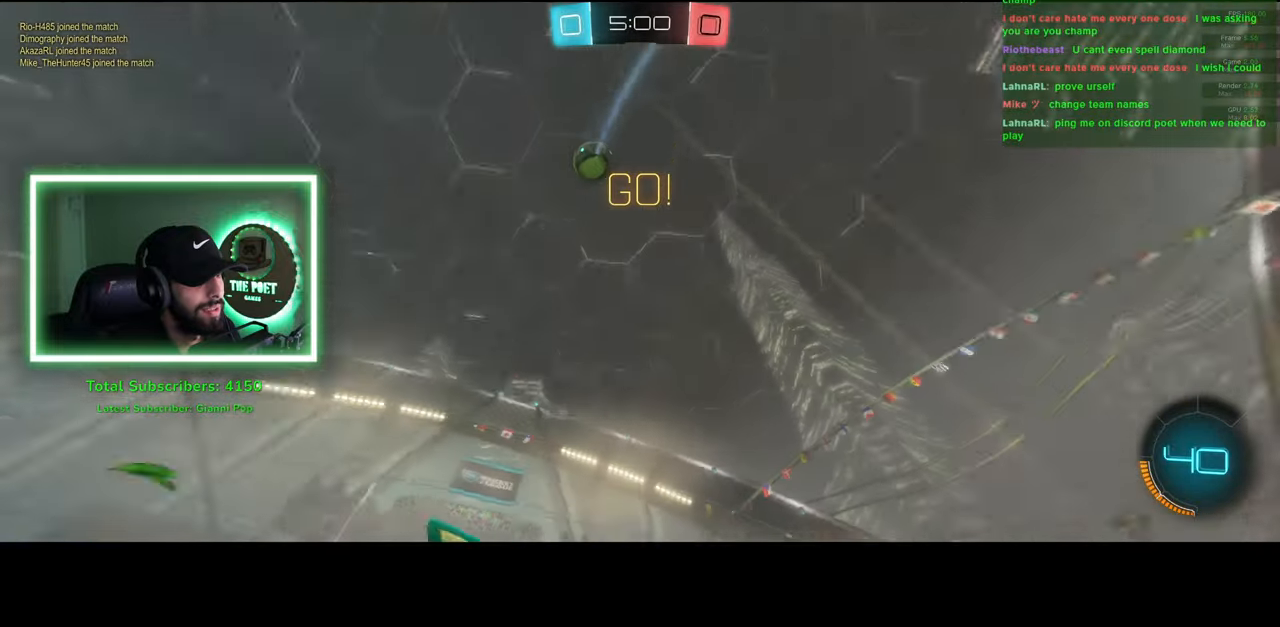
{"keys": ["a", "w"], "mouse": [], "events": []}
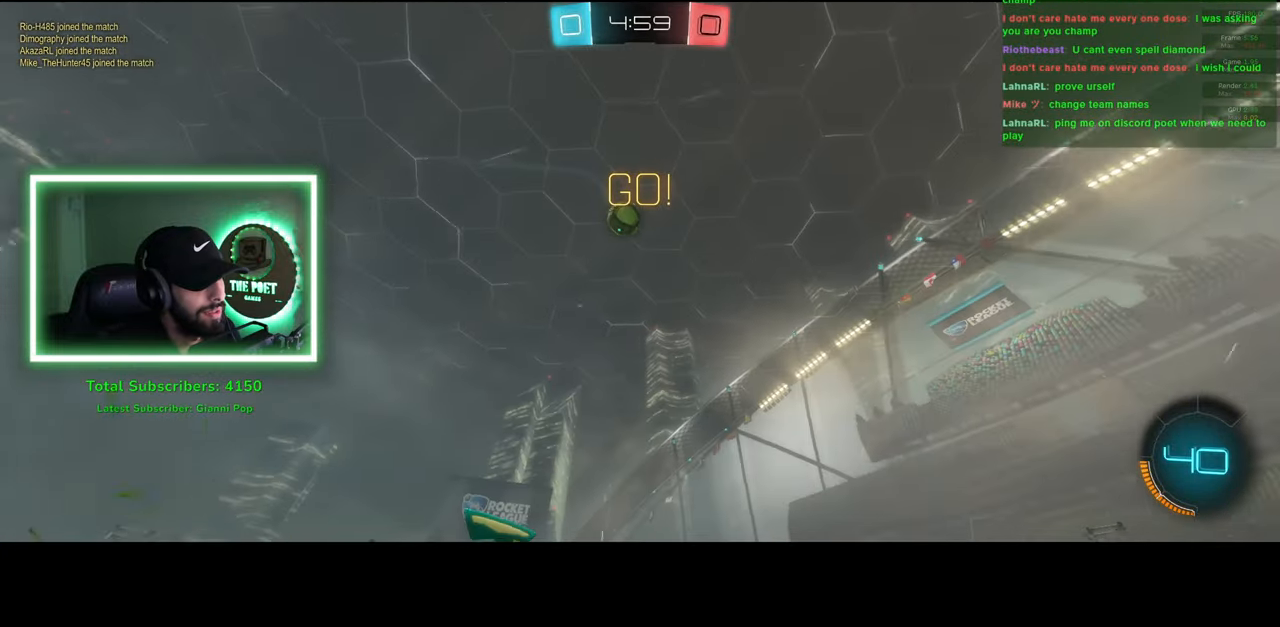
{"keys": ["s"], "mouse": ["left", "right"], "events": [[50, "a", "up"], [216, "a", "down"], [283, "mouse_left", "down"], [300, "a", "up"], [316, "mouse_right", "down"], [333, "mouse_left", "up"], [333, "w", "up"], [416, "s", "down"], [450, "mouse_left", "down"]]}
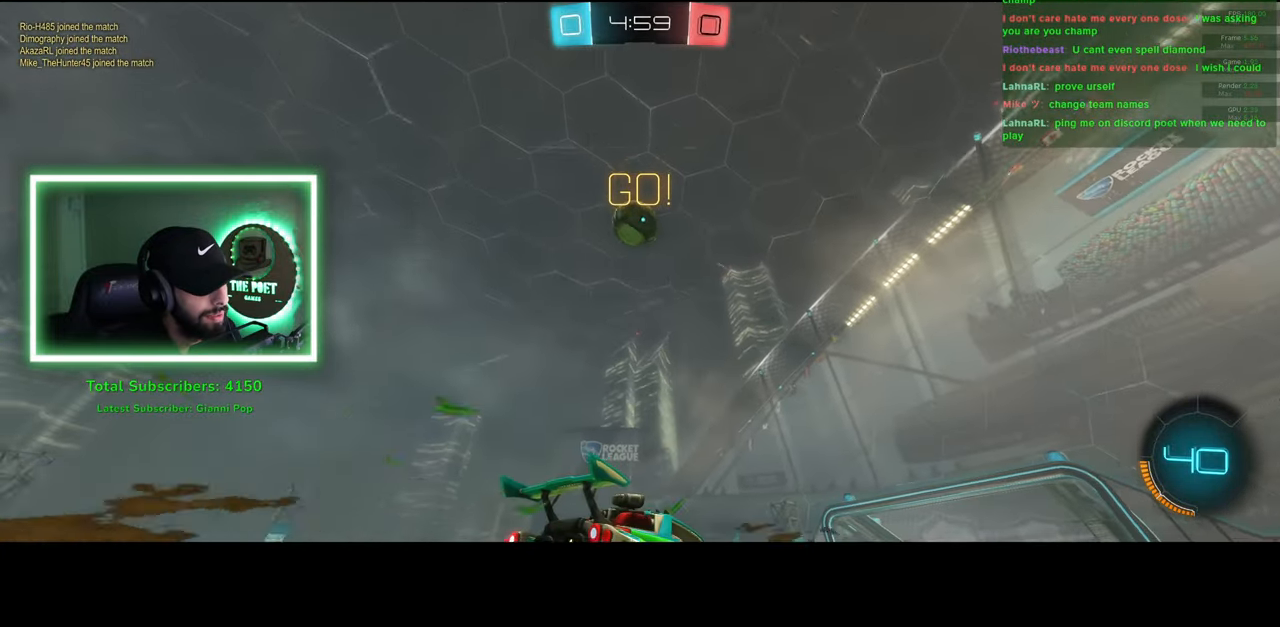
{"keys": ["a", "w"], "mouse": [], "events": [[50, "mouse_right", "up"], [50, "s", "up"], [233, "a", "down"], [250, "mouse_right", "down"], [266, "w", "down"], [333, "mouse_left", "up"], [416, "mouse_right", "up"]]}
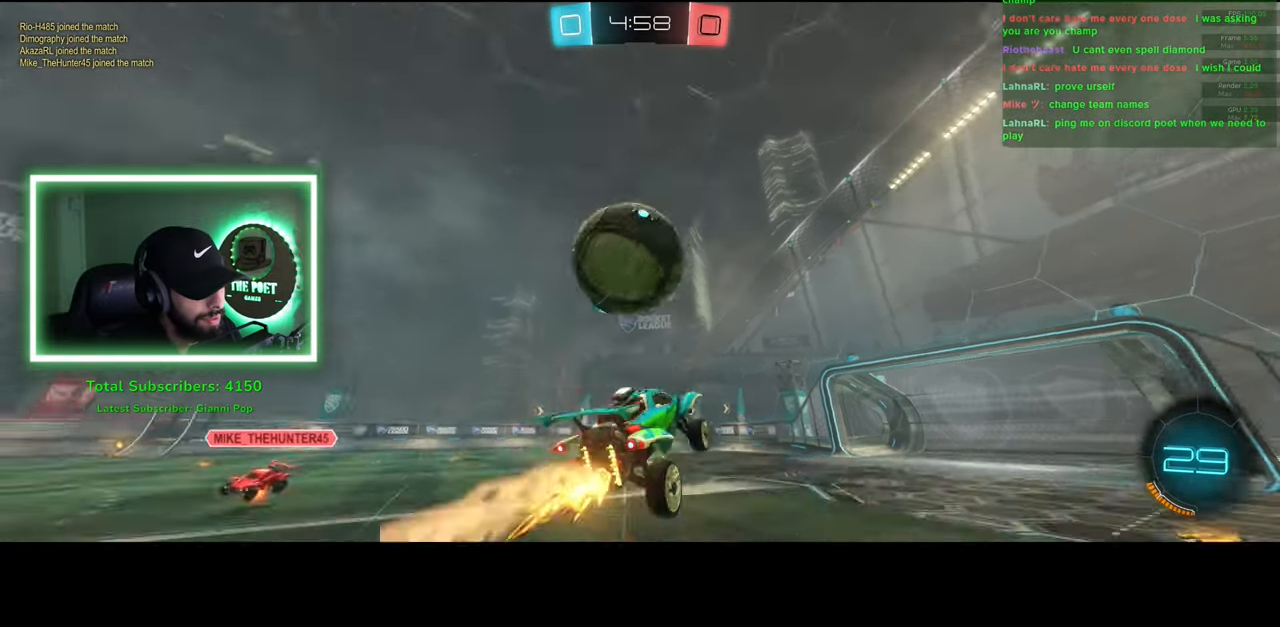
{"keys": ["w"], "mouse": [], "events": [[316, "a", "up"], [316, "w", "up"], [450, "w", "down"]]}
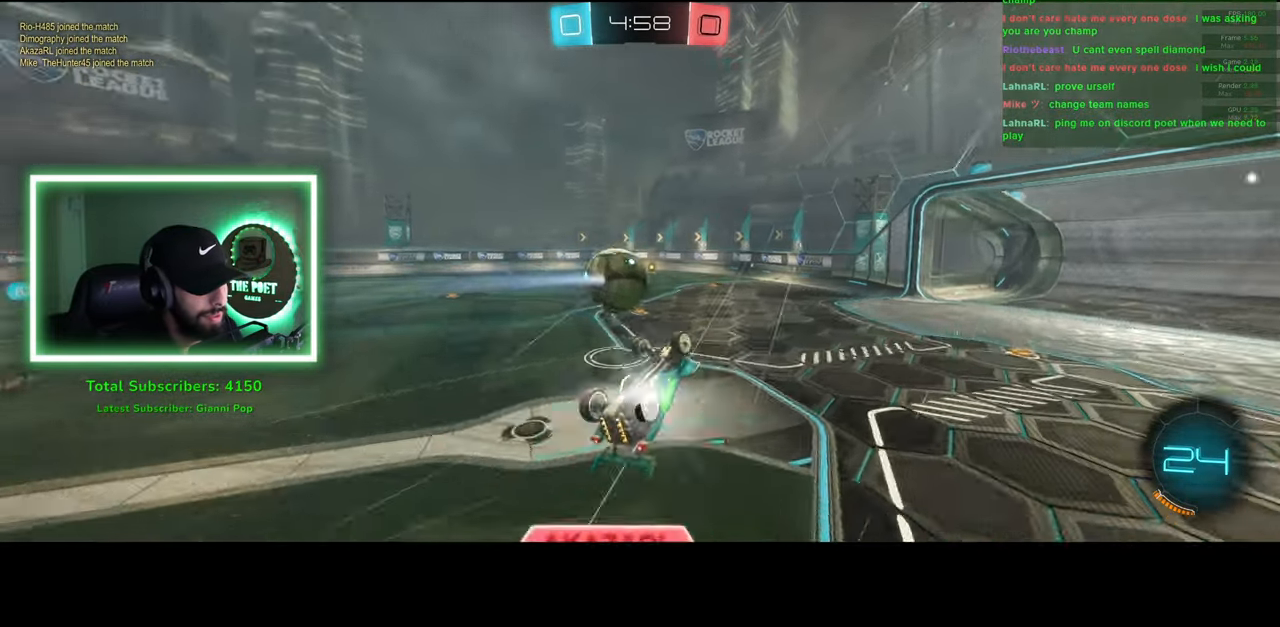
{"keys": ["a"], "mouse": [], "events": [[66, "w", "up"], [333, "a", "down"]]}
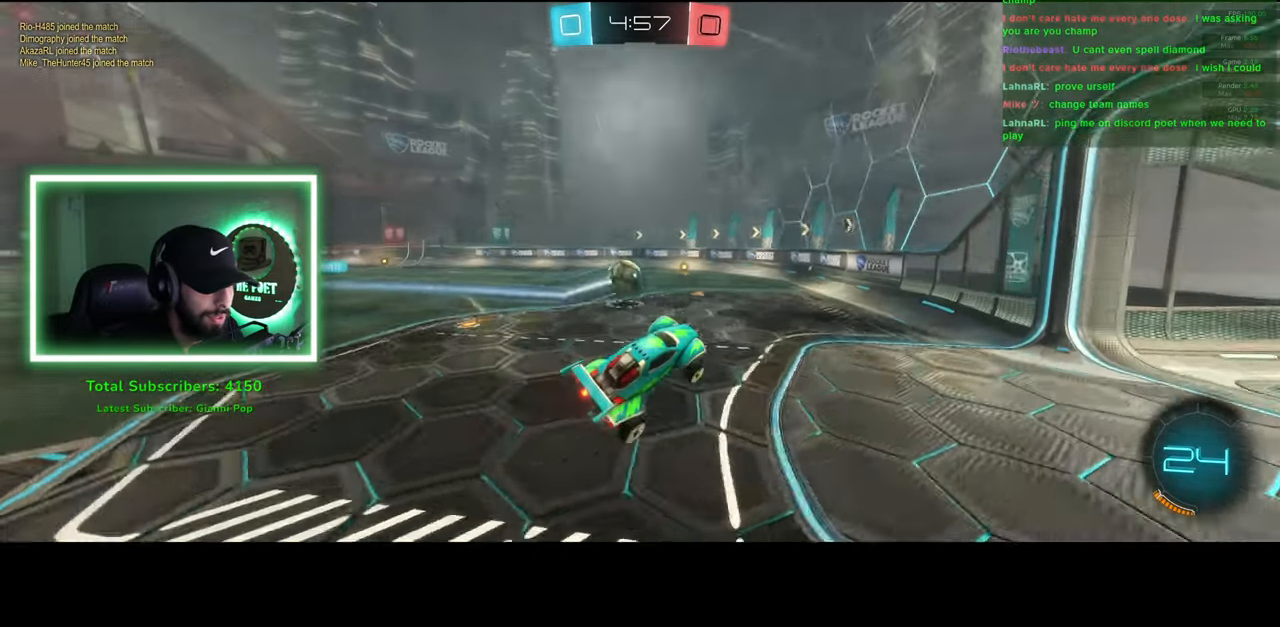
{"keys": ["a", "w"], "mouse": [], "events": [[66, "w", "down"]]}